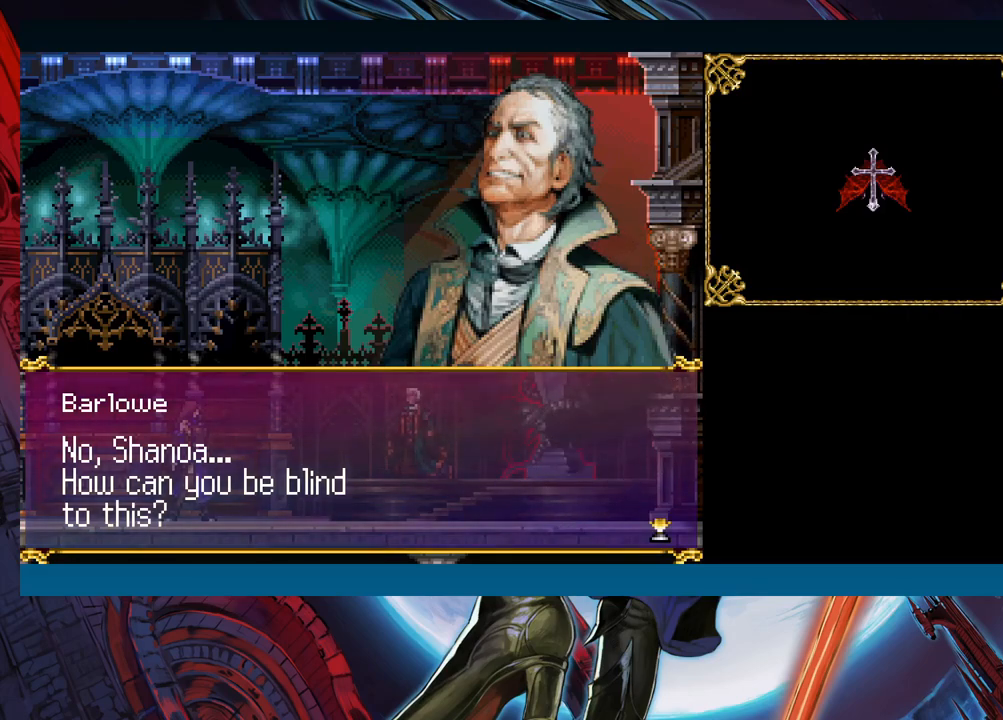
Gameplay with a controller (Xbox layout); each line is a JSON object with the inputs held at the frame after it. "events" lists button and stick changes between this image and that frame as [ms after this image, input, new state], when the widget could be followed in between. Not read: L2 R2 right_stick.
{"buttons": [], "left_stick": "center", "events": [[350, "A", "down"], [467, "A", "up"]]}
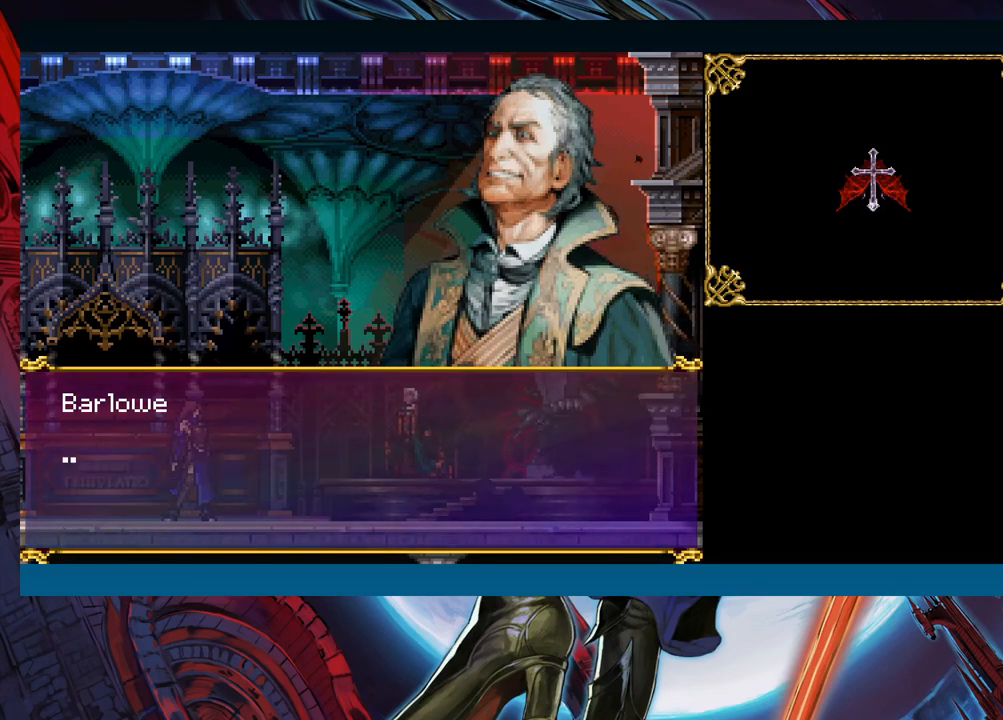
{"buttons": [], "left_stick": "center", "events": [[300, "A", "down"], [417, "A", "up"]]}
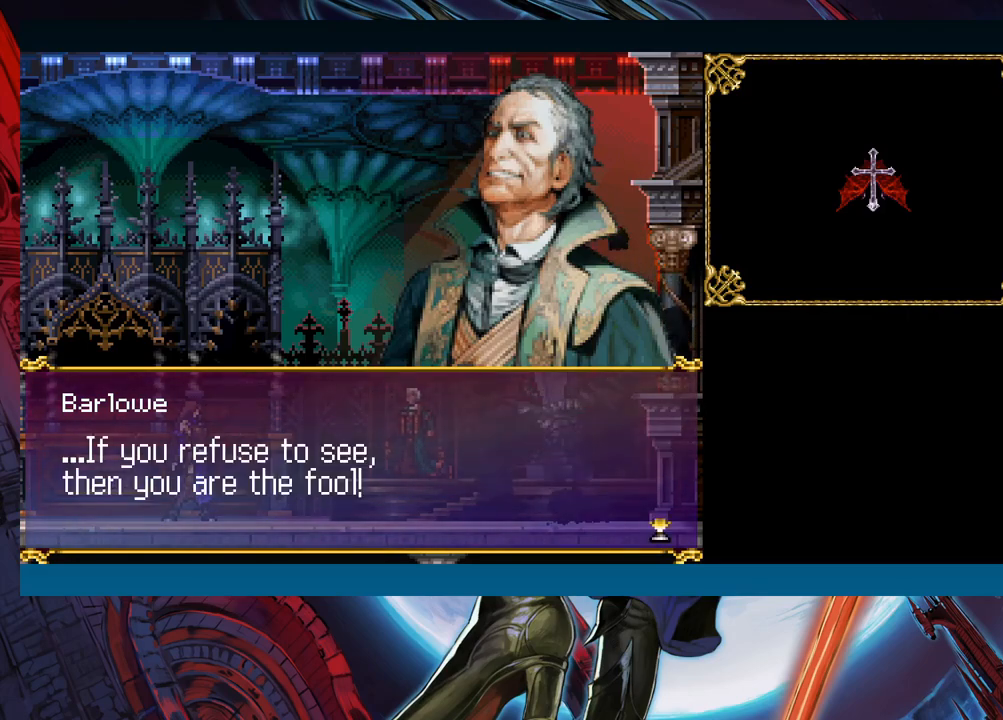
{"buttons": [], "left_stick": "center", "events": []}
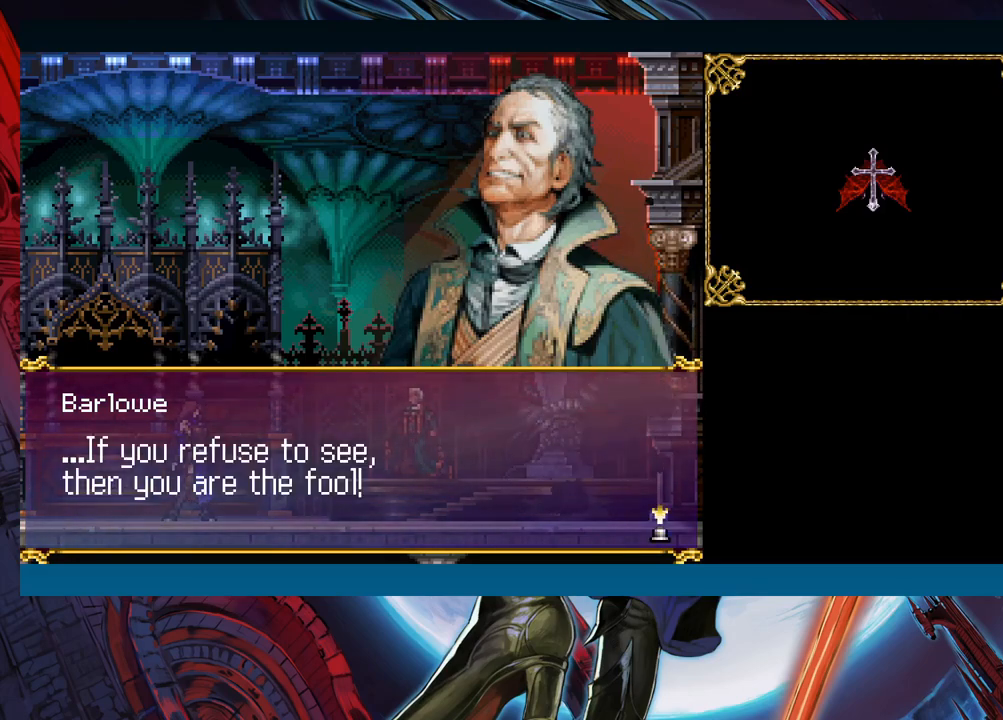
{"buttons": [], "left_stick": "center", "events": []}
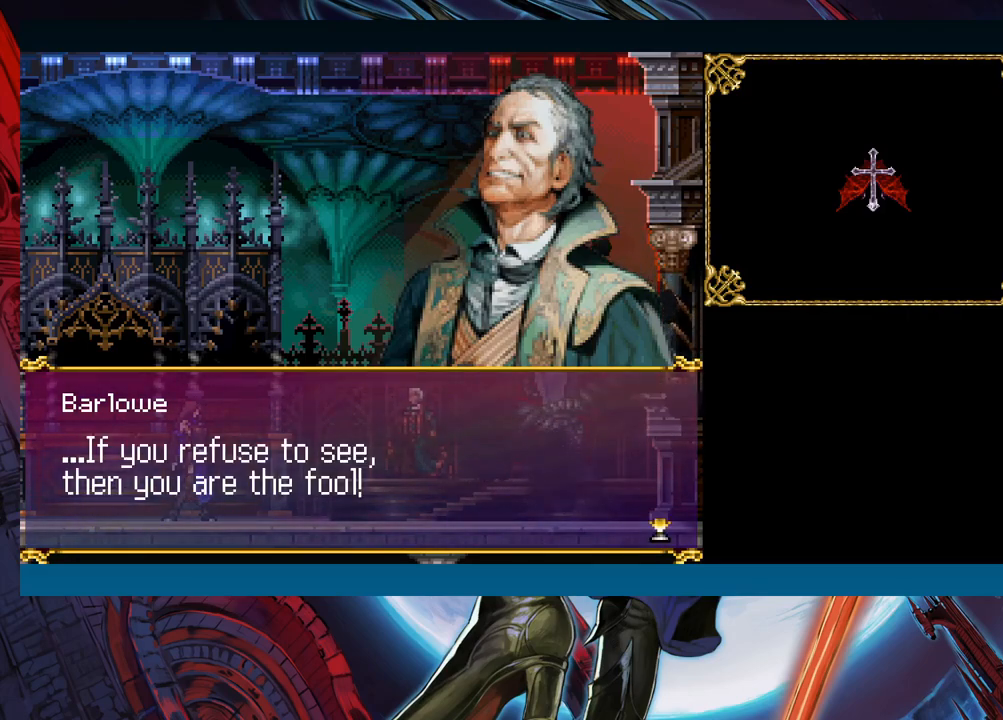
{"buttons": [], "left_stick": "center", "events": []}
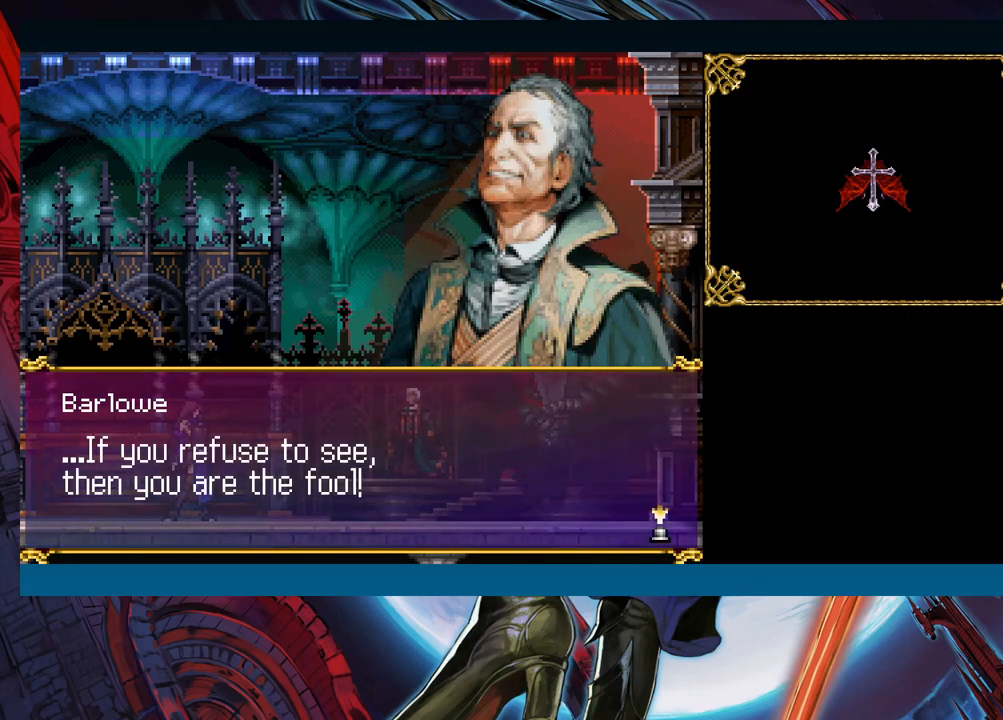
{"buttons": [], "left_stick": "center", "events": [[117, "A", "down"], [233, "A", "up"]]}